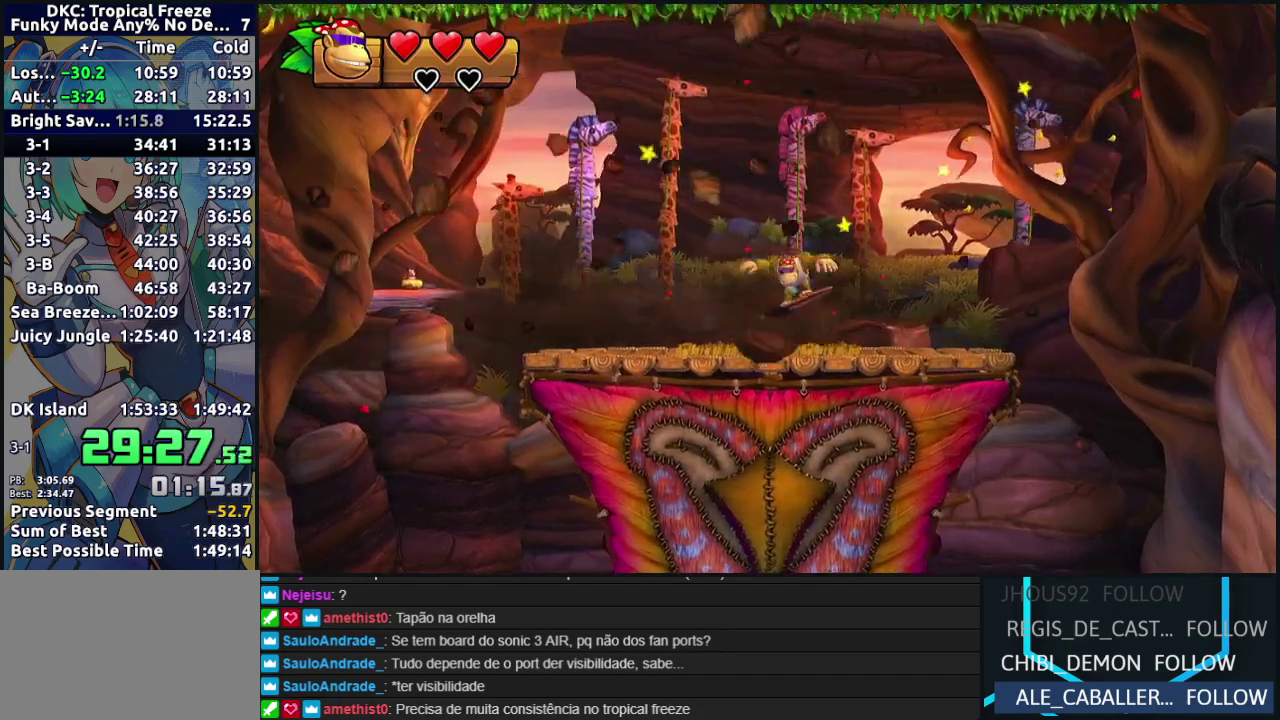
Gameplay with a controller (Nintendo layout); each line is a JSON object with the inputs held at the frame after it. "events" lists button and stick changes between this image and that frame as [ms after this image, input, new state], when the widget could be followed in between. Not read: L3 R3 left_stick.
{"buttons": [], "events": []}
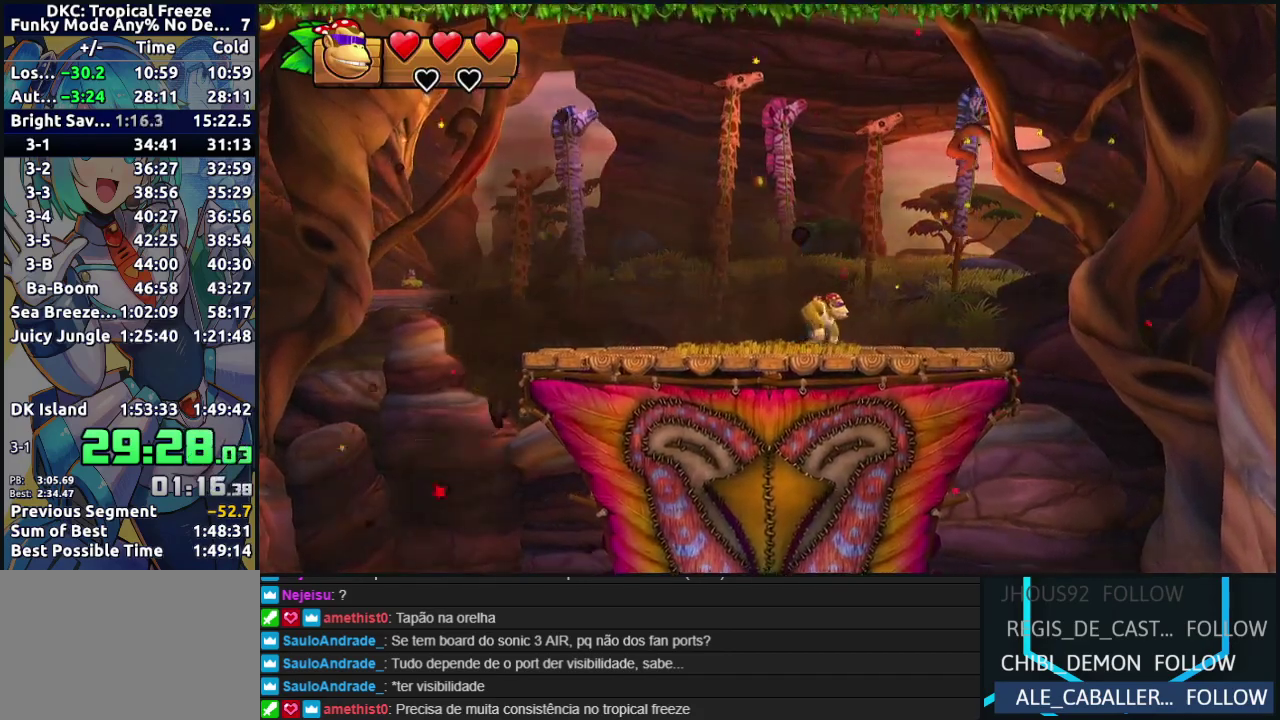
{"buttons": [], "events": [[67, "DPAD_RIGHT", "down"], [333, "DPAD_RIGHT", "up"]]}
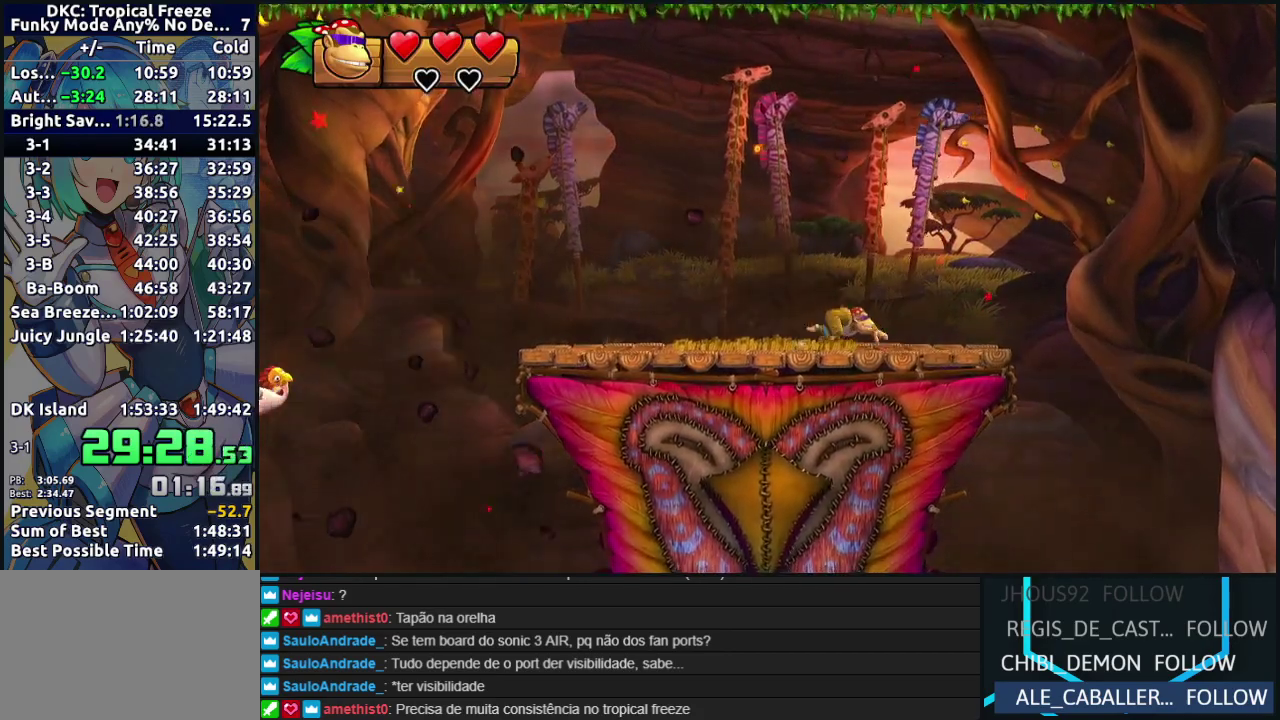
{"buttons": [], "events": [[67, "DPAD_LEFT", "down"], [450, "DPAD_LEFT", "up"]]}
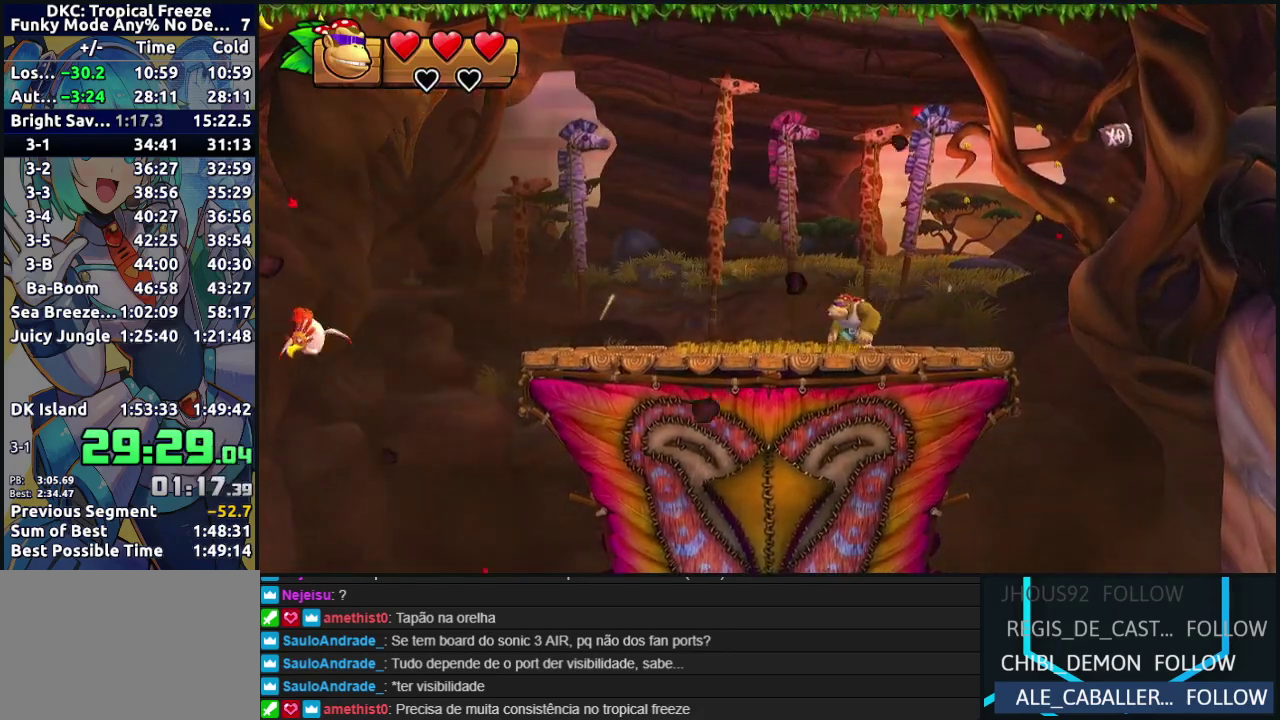
{"buttons": ["DPAD_RIGHT"], "events": [[317, "DPAD_RIGHT", "down"]]}
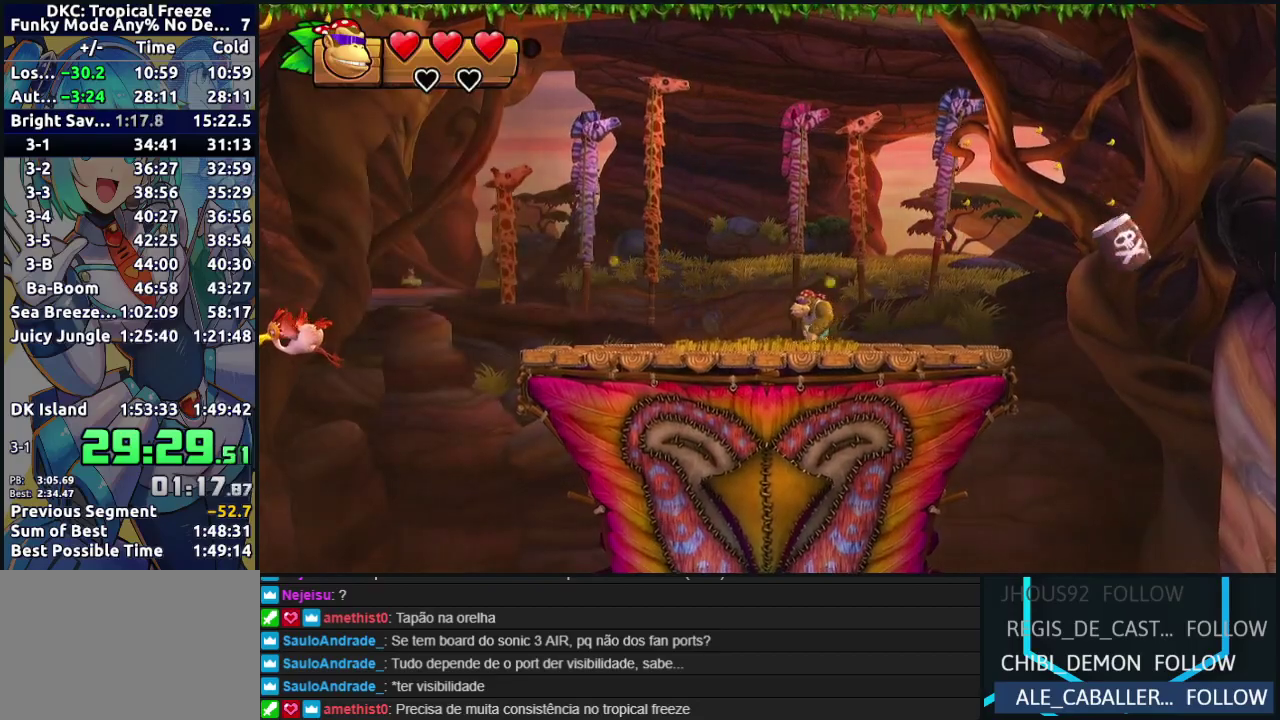
{"buttons": ["B", "DPAD_RIGHT"], "events": [[117, "Y", "down"], [200, "Y", "up"], [317, "Y", "down"], [383, "Y", "up"], [467, "B", "down"]]}
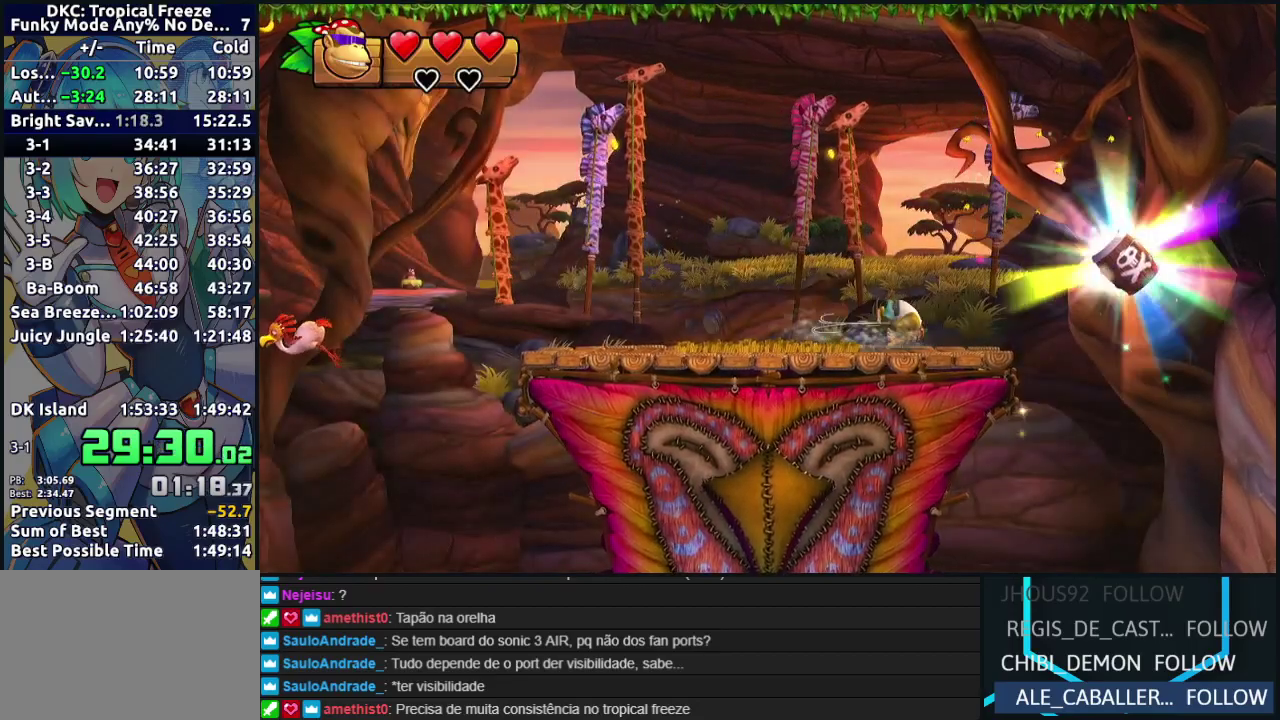
{"buttons": ["A"], "events": [[83, "B", "up"], [350, "B", "down"], [400, "DPAD_RIGHT", "up"], [417, "A", "down"], [450, "B", "up"]]}
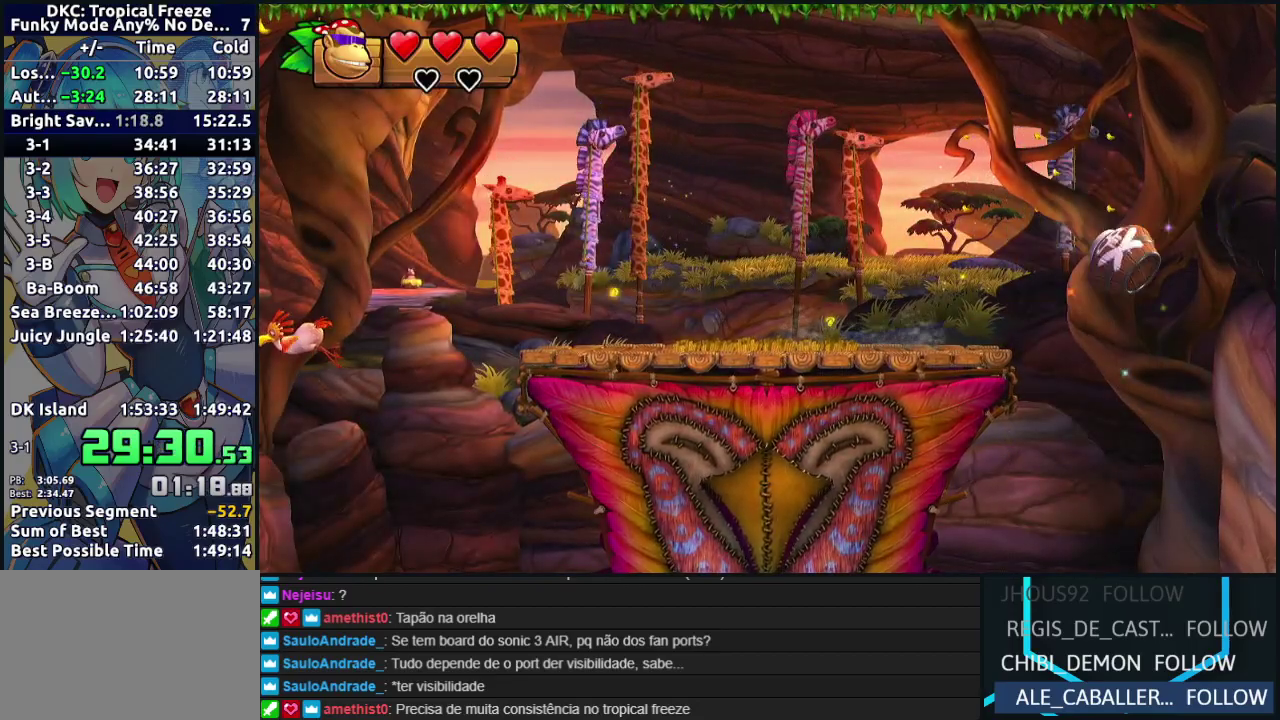
{"buttons": [], "events": [[17, "A", "up"], [50, "B", "down"], [67, "A", "down"], [167, "A", "up"], [167, "B", "up"]]}
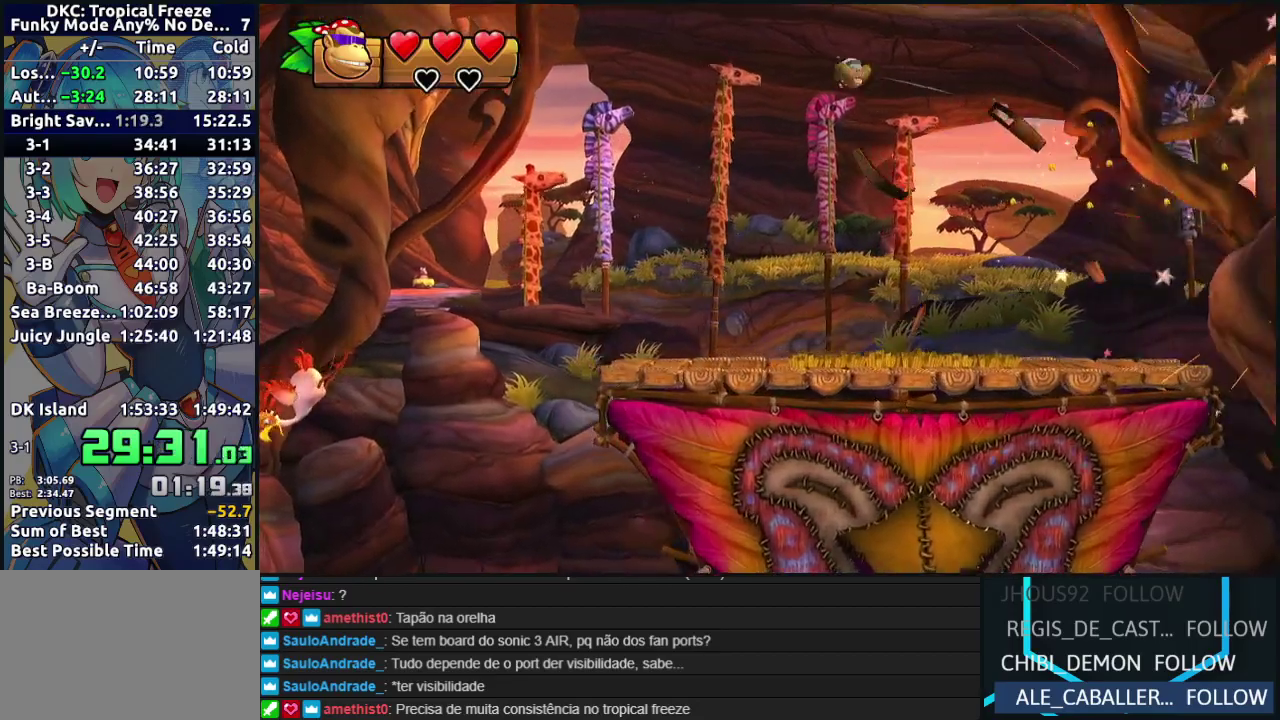
{"buttons": [], "events": []}
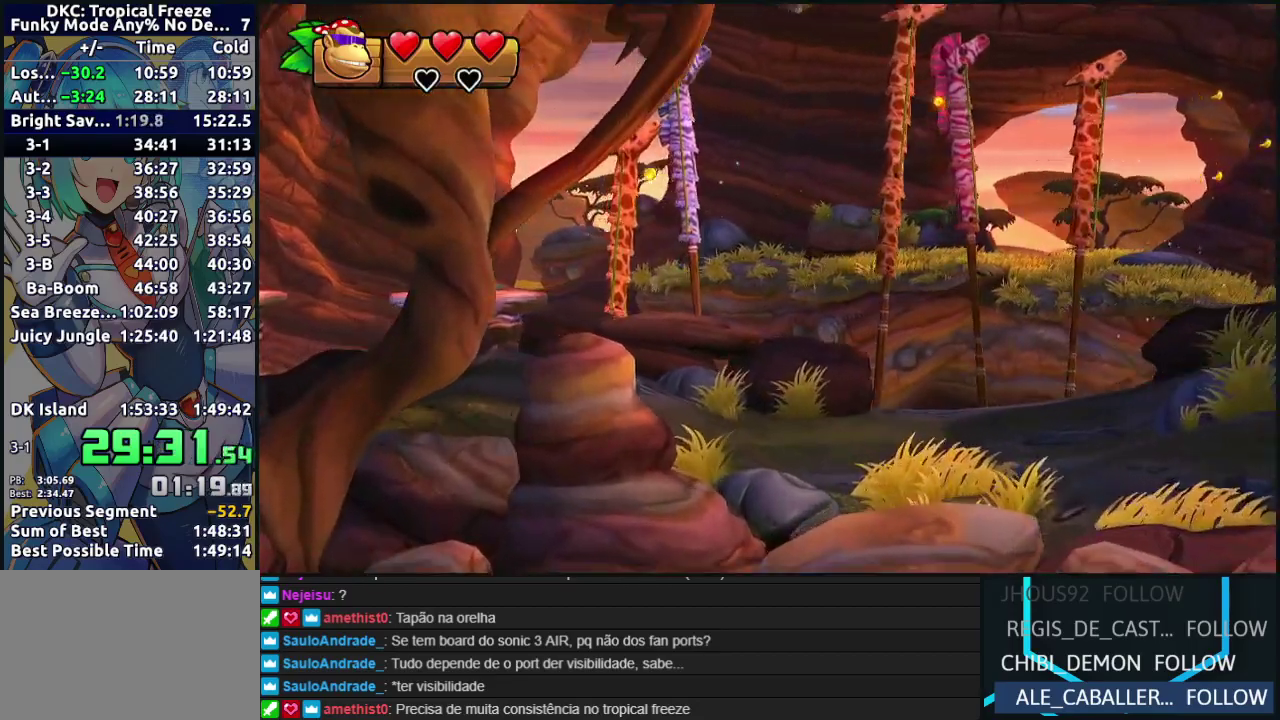
{"buttons": [], "events": []}
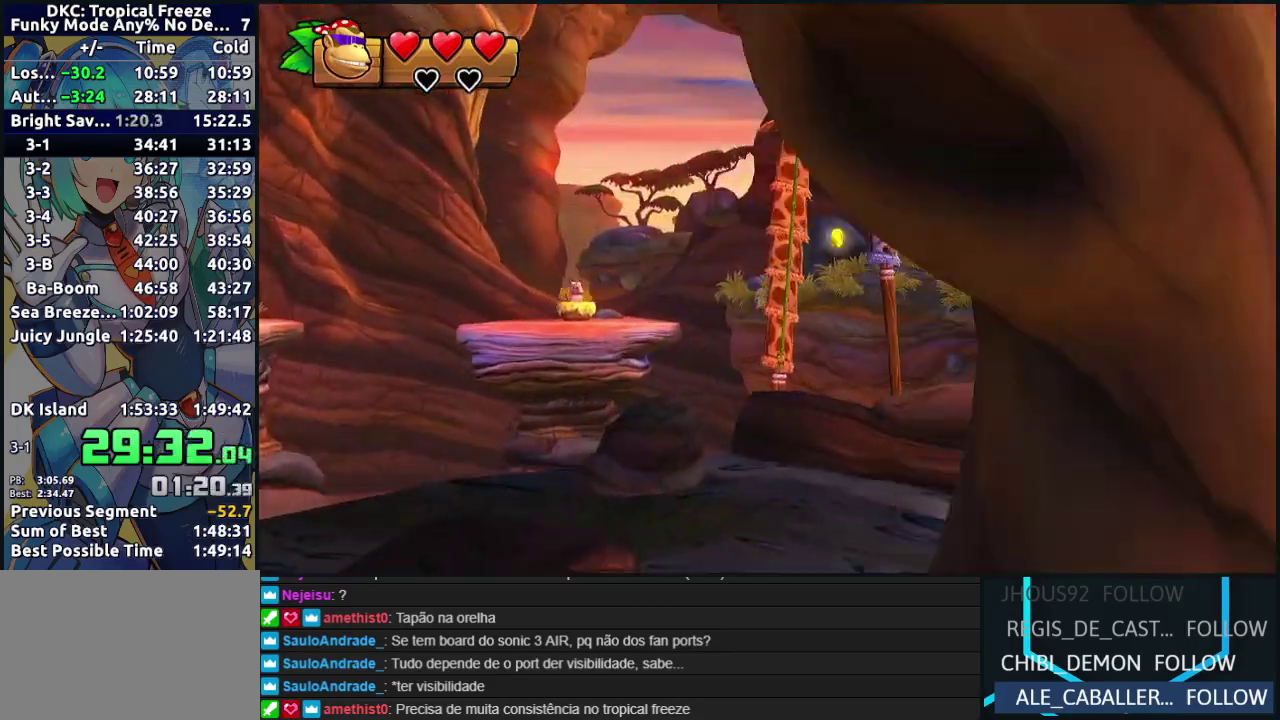
{"buttons": ["DPAD_RIGHT"], "events": [[283, "DPAD_RIGHT", "down"]]}
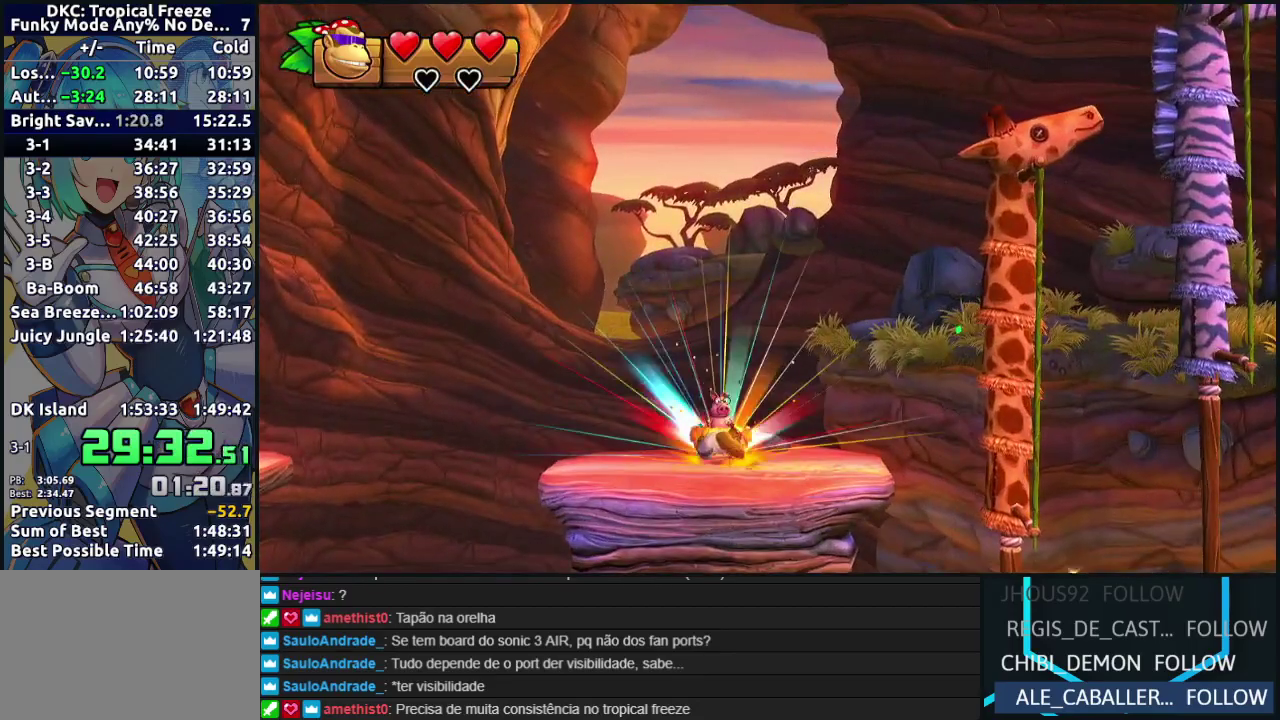
{"buttons": ["DPAD_RIGHT"], "events": []}
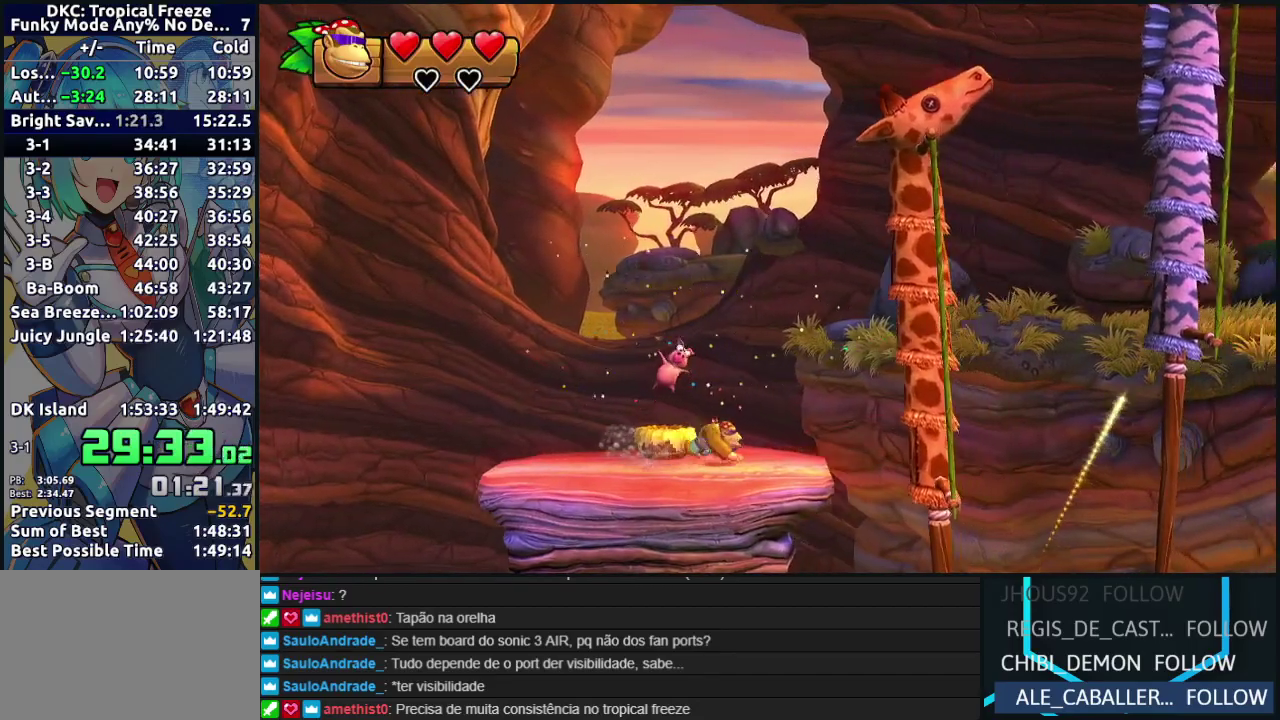
{"buttons": ["B", "R2", "DPAD_UP", "DPAD_RIGHT"], "events": [[33, "B", "down"], [300, "B", "up"], [367, "B", "down"], [467, "DPAD_UP", "down"], [500, "R2", "down"]]}
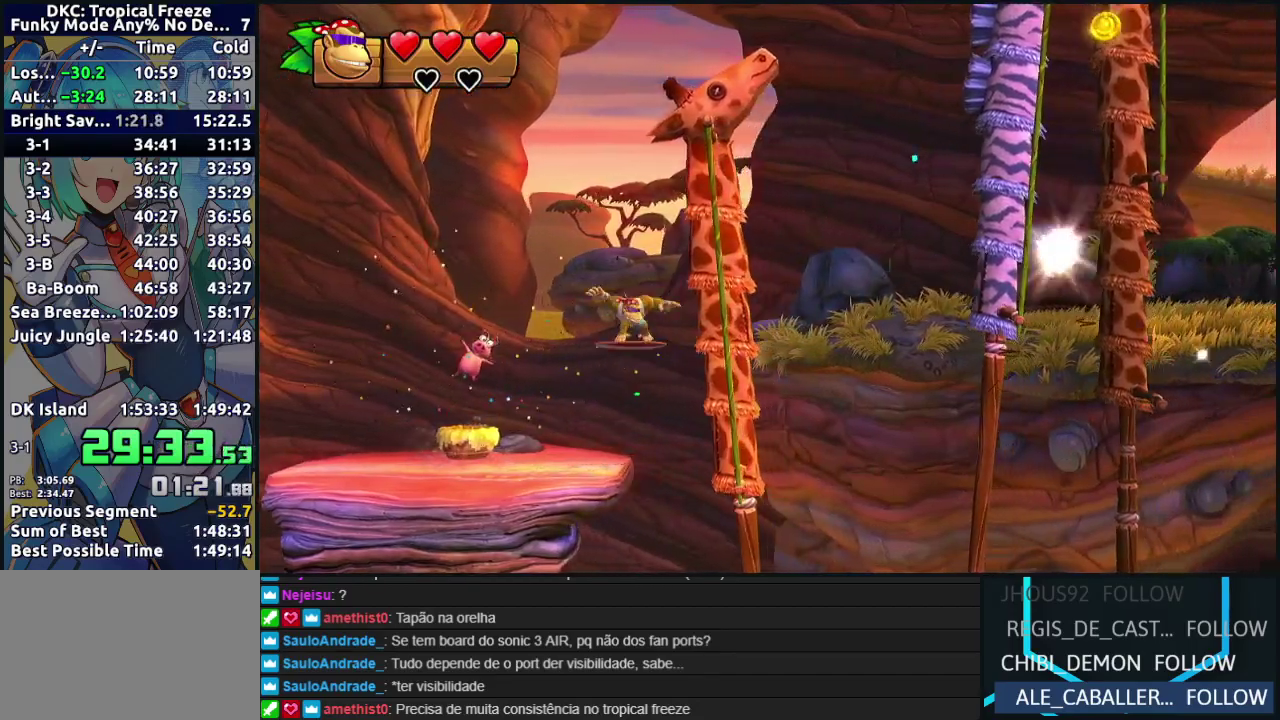
{"buttons": ["R2", "DPAD_UP", "DPAD_RIGHT"], "events": [[433, "B", "up"]]}
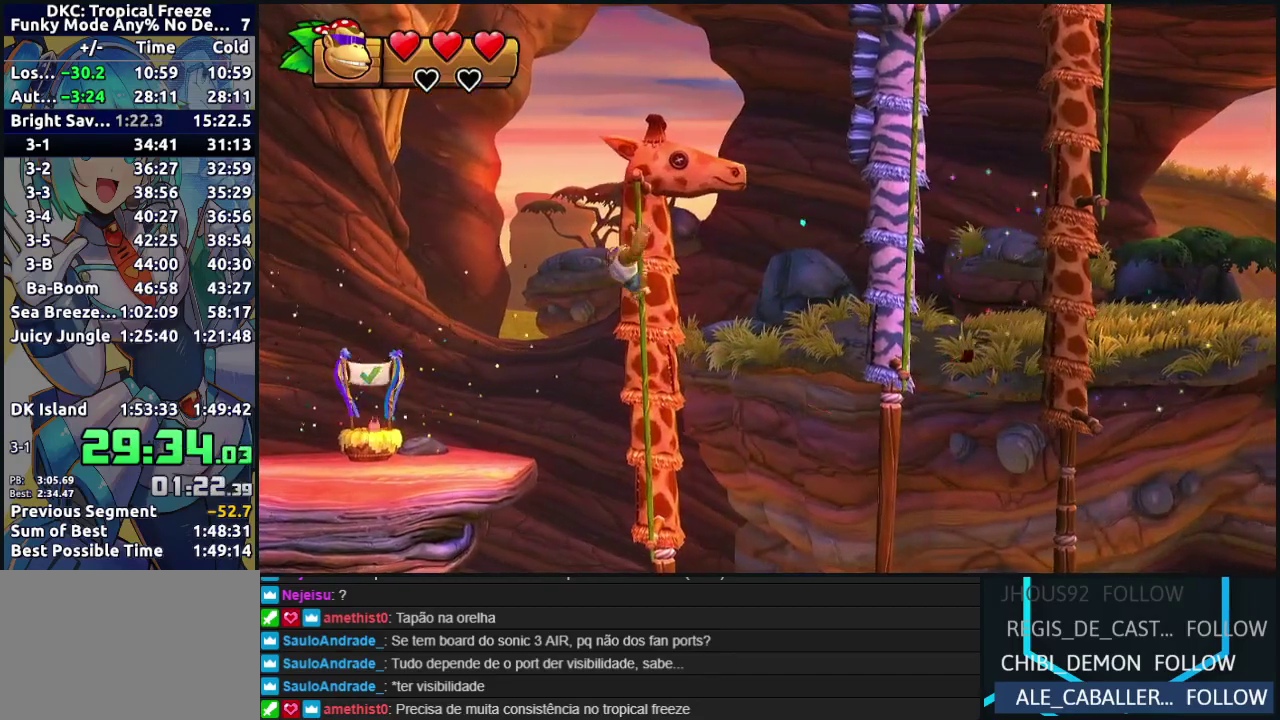
{"buttons": ["B", "R2", "DPAD_UP", "DPAD_RIGHT"], "events": [[333, "B", "down"]]}
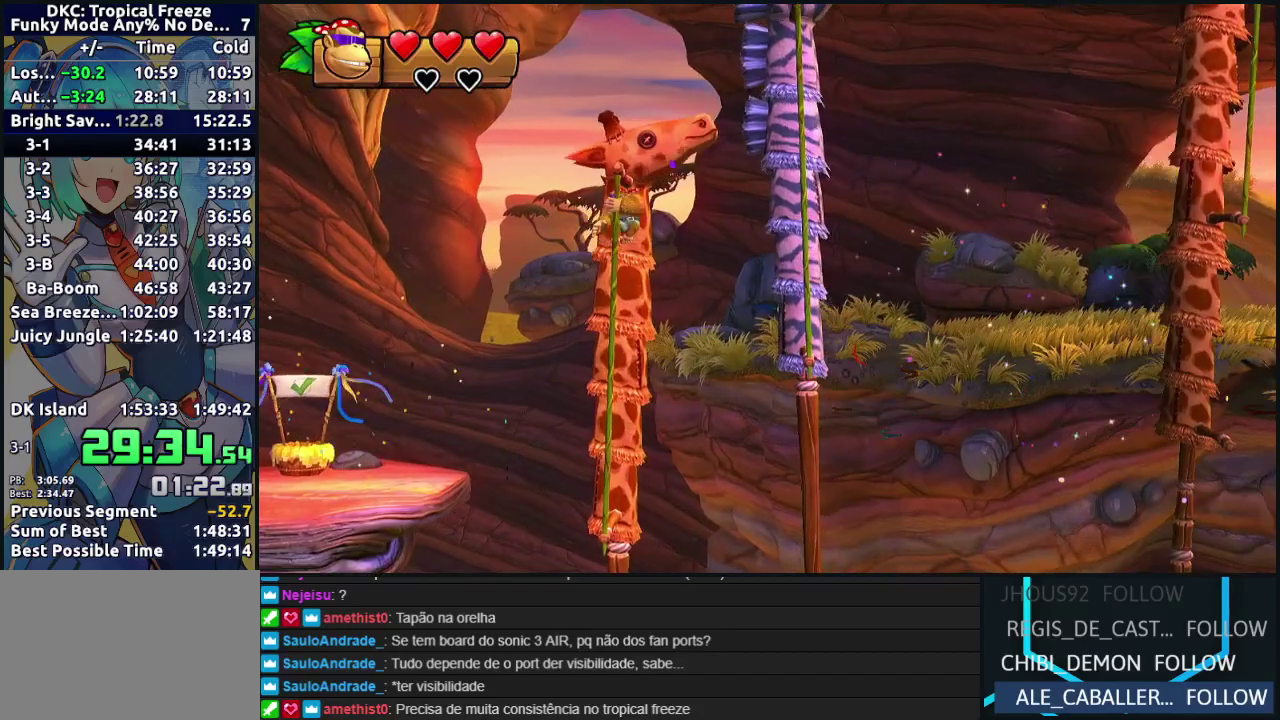
{"buttons": ["B", "R2", "DPAD_UP", "DPAD_RIGHT"], "events": []}
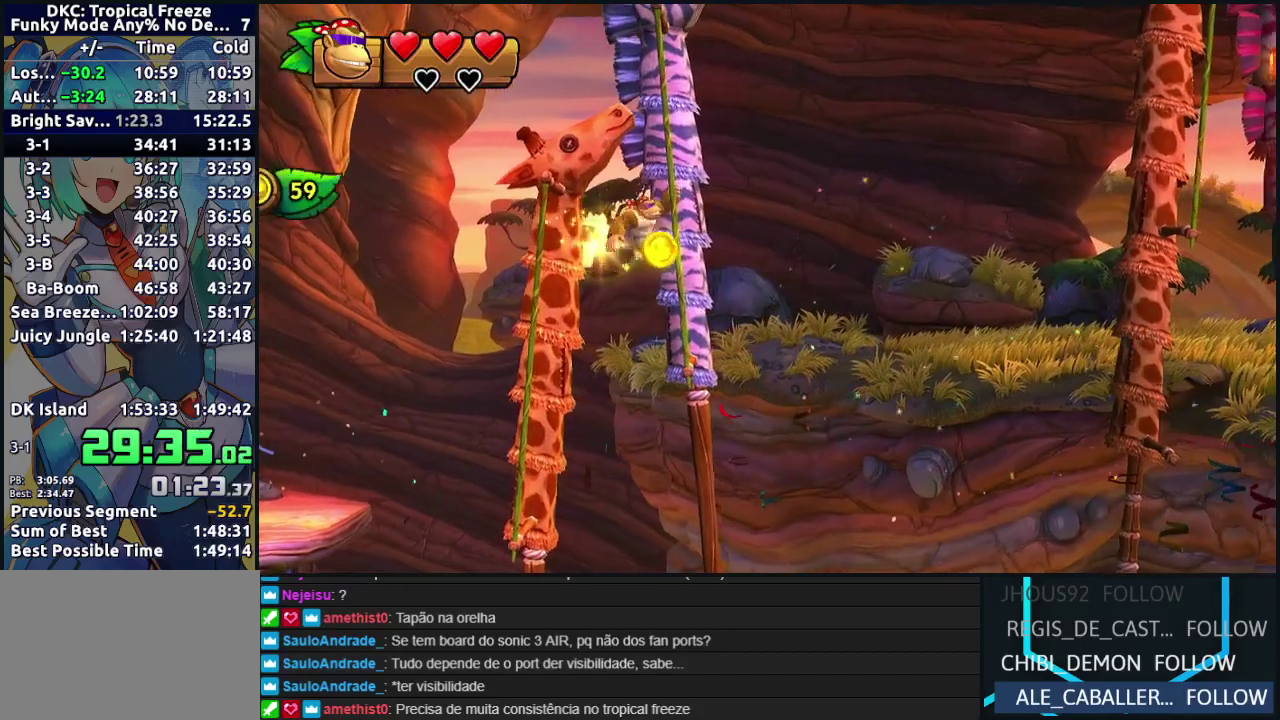
{"buttons": ["R2", "DPAD_UP", "DPAD_RIGHT"], "events": [[33, "B", "up"]]}
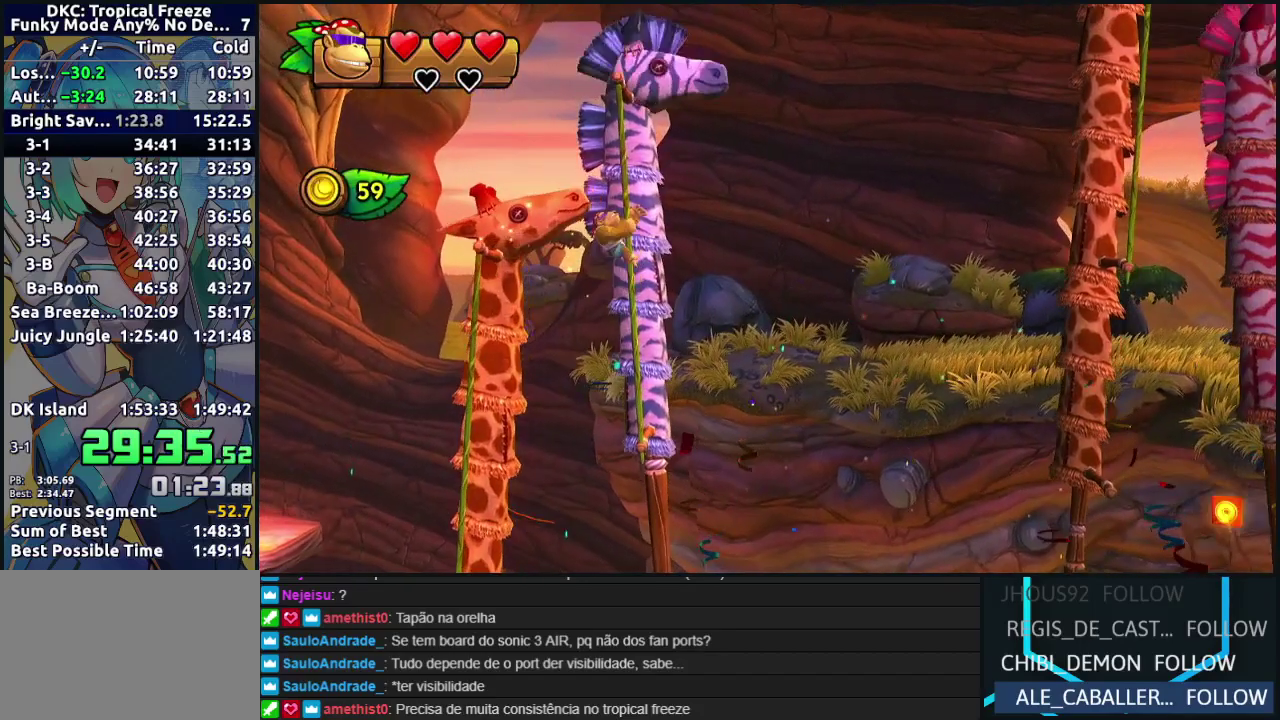
{"buttons": ["R2", "DPAD_RIGHT"], "events": [[400, "DPAD_UP", "up"]]}
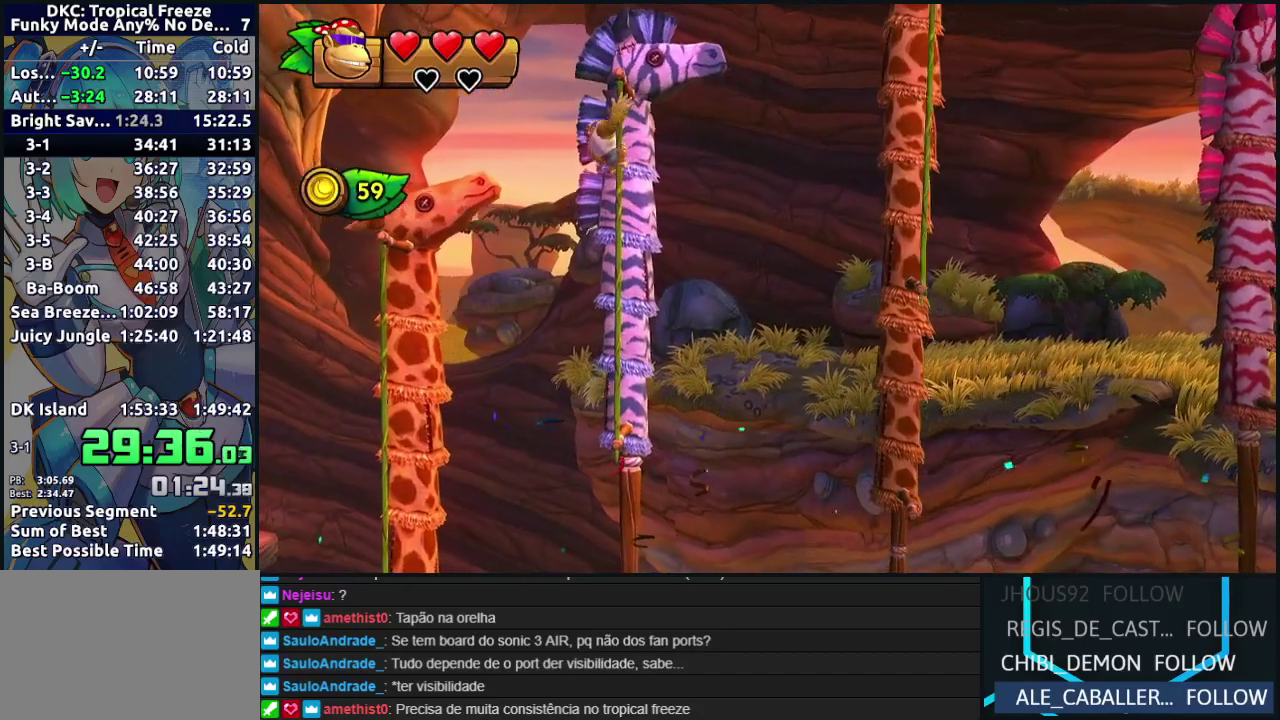
{"buttons": ["R2", "DPAD_RIGHT"], "events": [[250, "B", "down"], [500, "B", "up"]]}
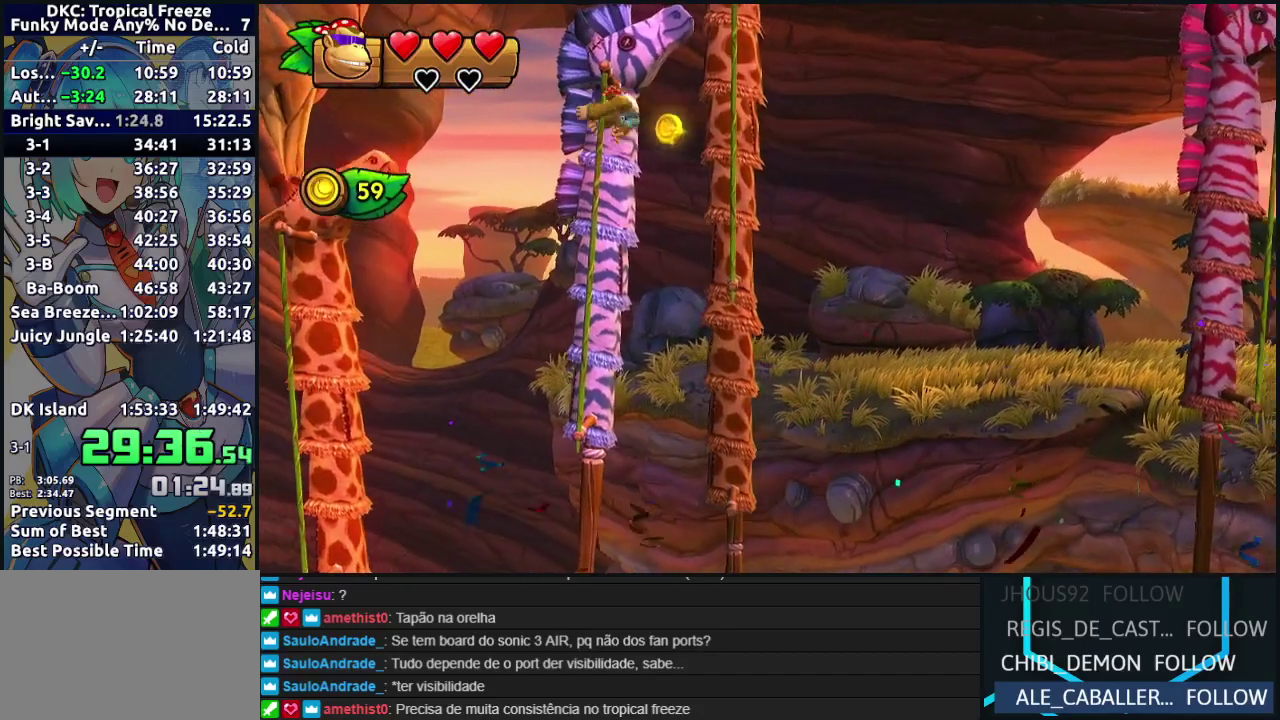
{"buttons": ["R2", "DPAD_UP", "DPAD_RIGHT"], "events": [[250, "DPAD_UP", "down"]]}
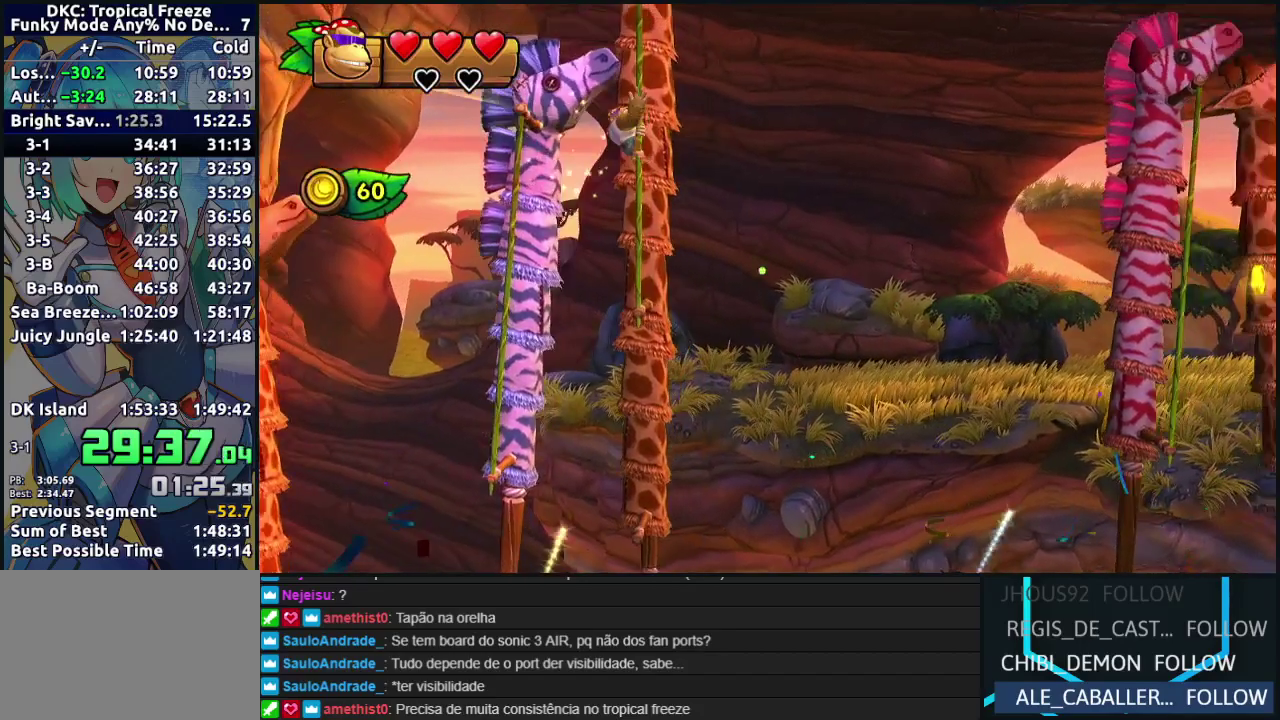
{"buttons": ["R2", "DPAD_RIGHT"], "events": [[67, "DPAD_RIGHT", "up"], [67, "DPAD_UP", "up"], [483, "DPAD_RIGHT", "down"]]}
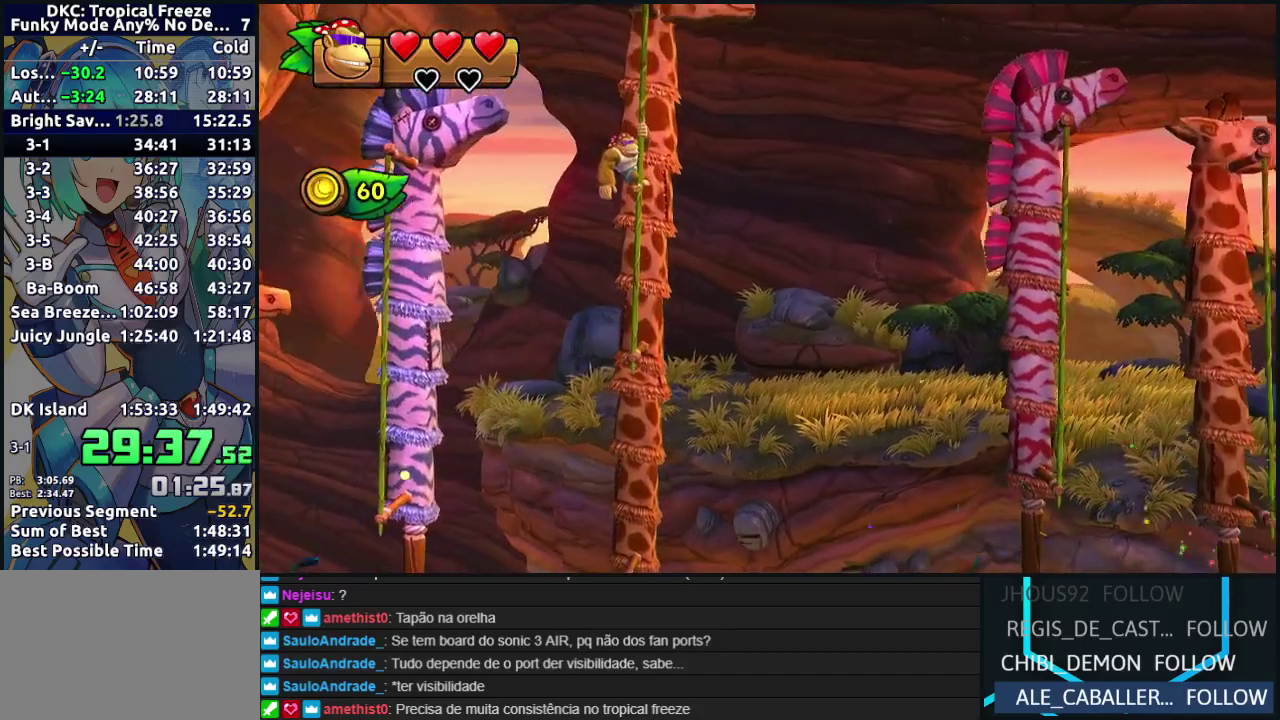
{"buttons": ["B", "R2", "DPAD_RIGHT"], "events": [[483, "B", "down"]]}
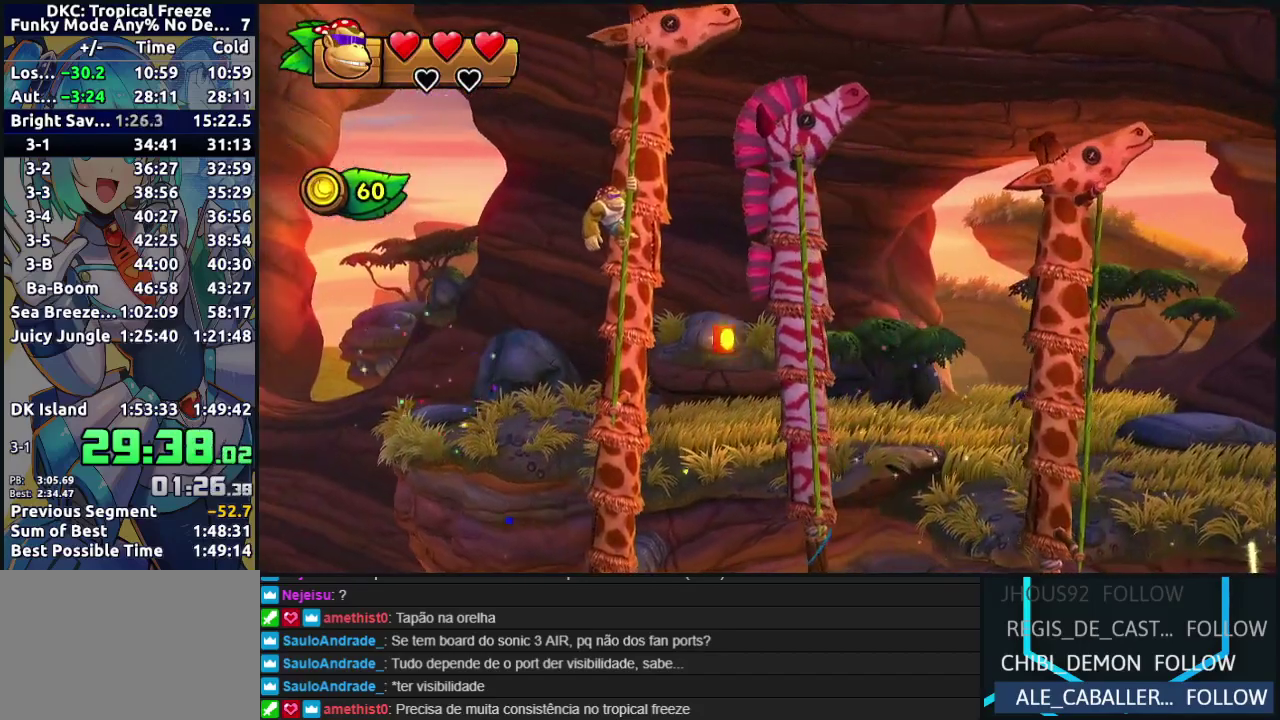
{"buttons": ["R2", "DPAD_UP", "DPAD_RIGHT"], "events": [[133, "B", "up"], [500, "DPAD_UP", "down"]]}
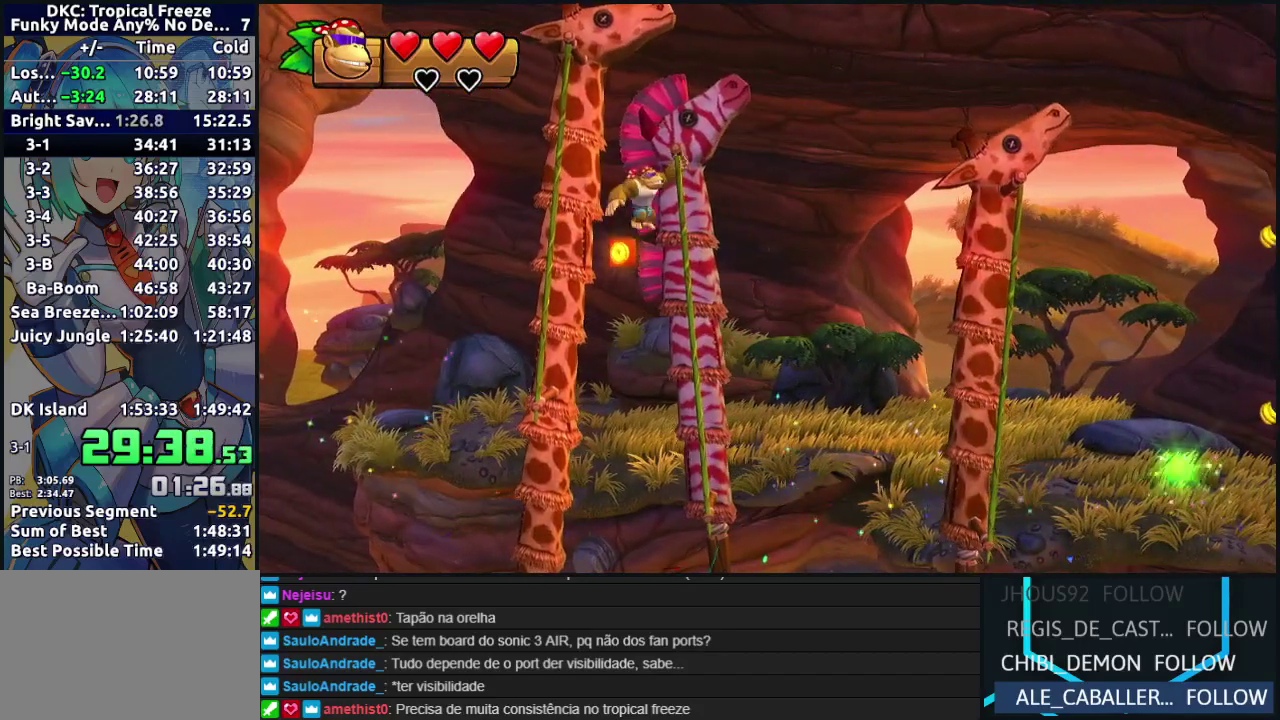
{"buttons": ["R2"], "events": [[200, "DPAD_RIGHT", "up"], [250, "DPAD_UP", "up"]]}
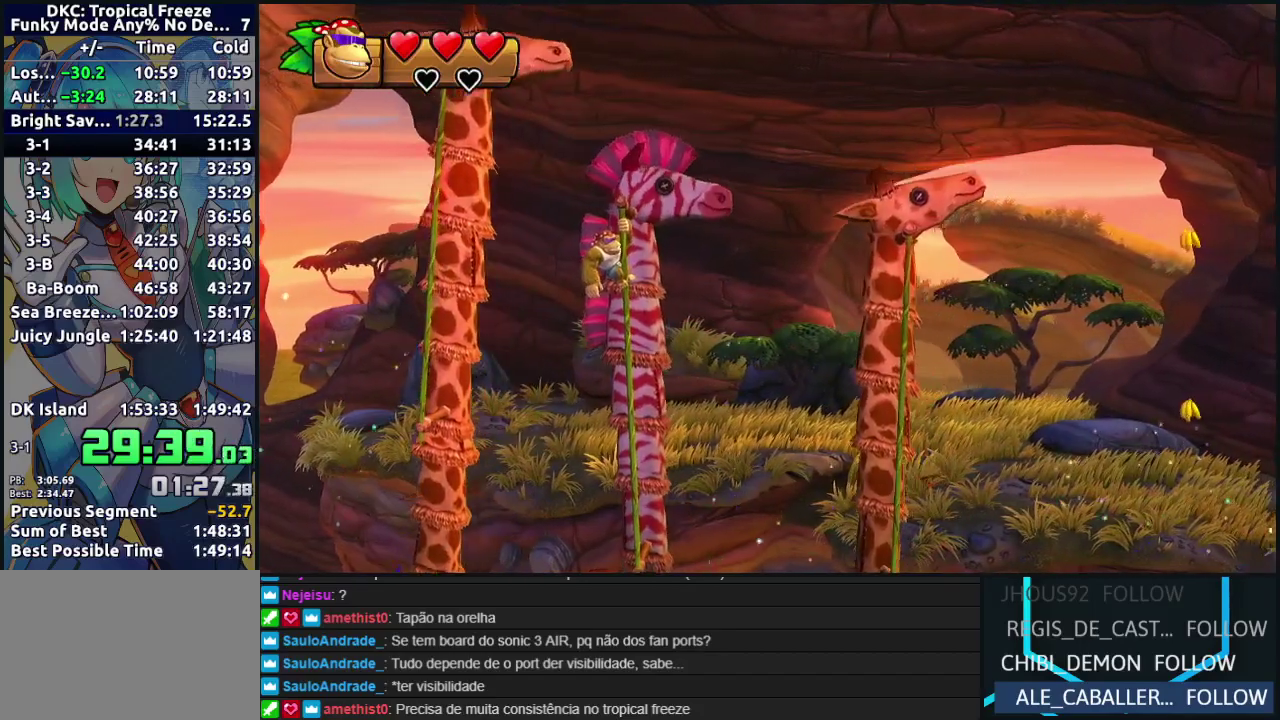
{"buttons": ["R2", "DPAD_RIGHT"], "events": [[133, "DPAD_RIGHT", "down"]]}
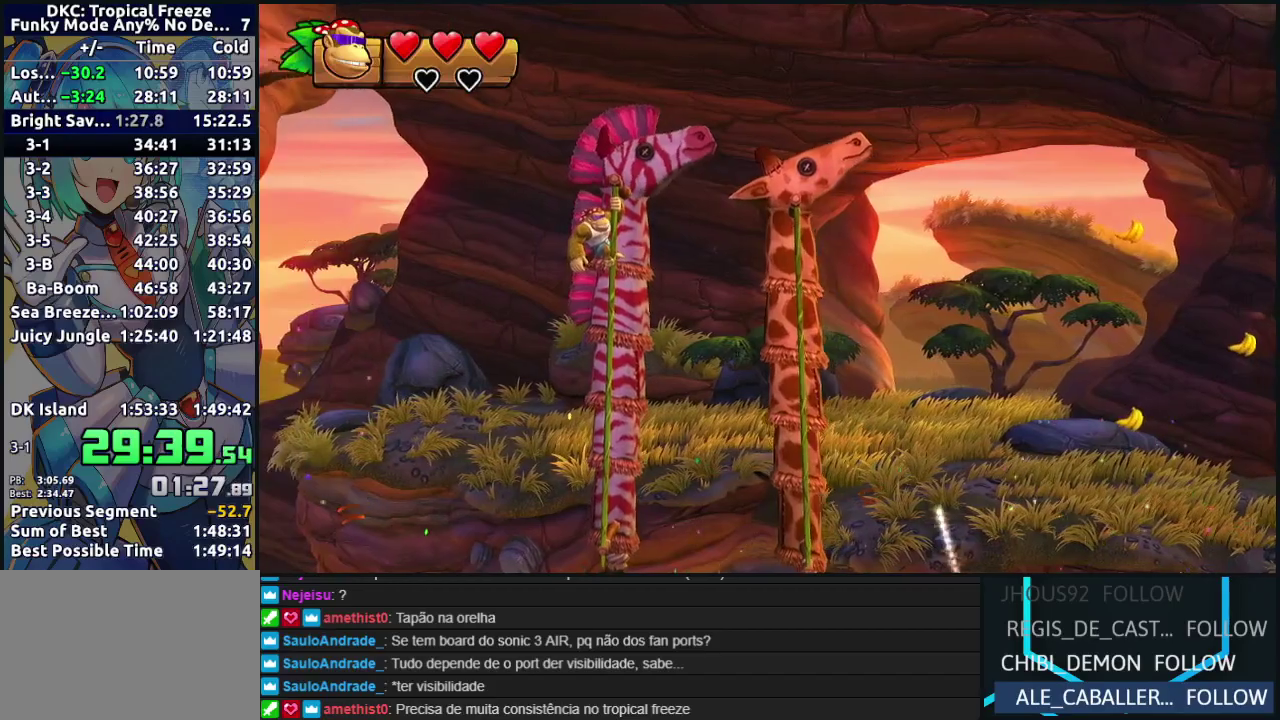
{"buttons": ["R2", "DPAD_RIGHT"], "events": [[83, "B", "down"], [167, "B", "up"]]}
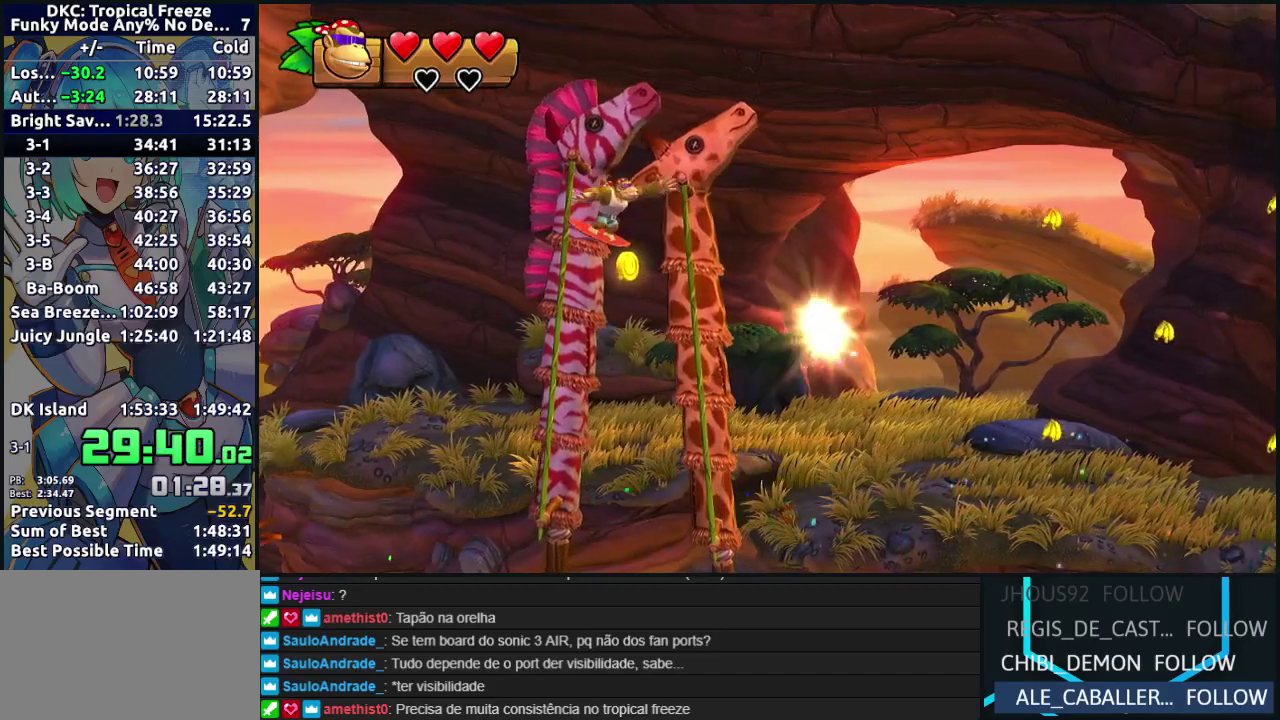
{"buttons": ["R2"], "events": [[133, "DPAD_UP", "down"], [233, "DPAD_RIGHT", "up"], [350, "DPAD_UP", "up"]]}
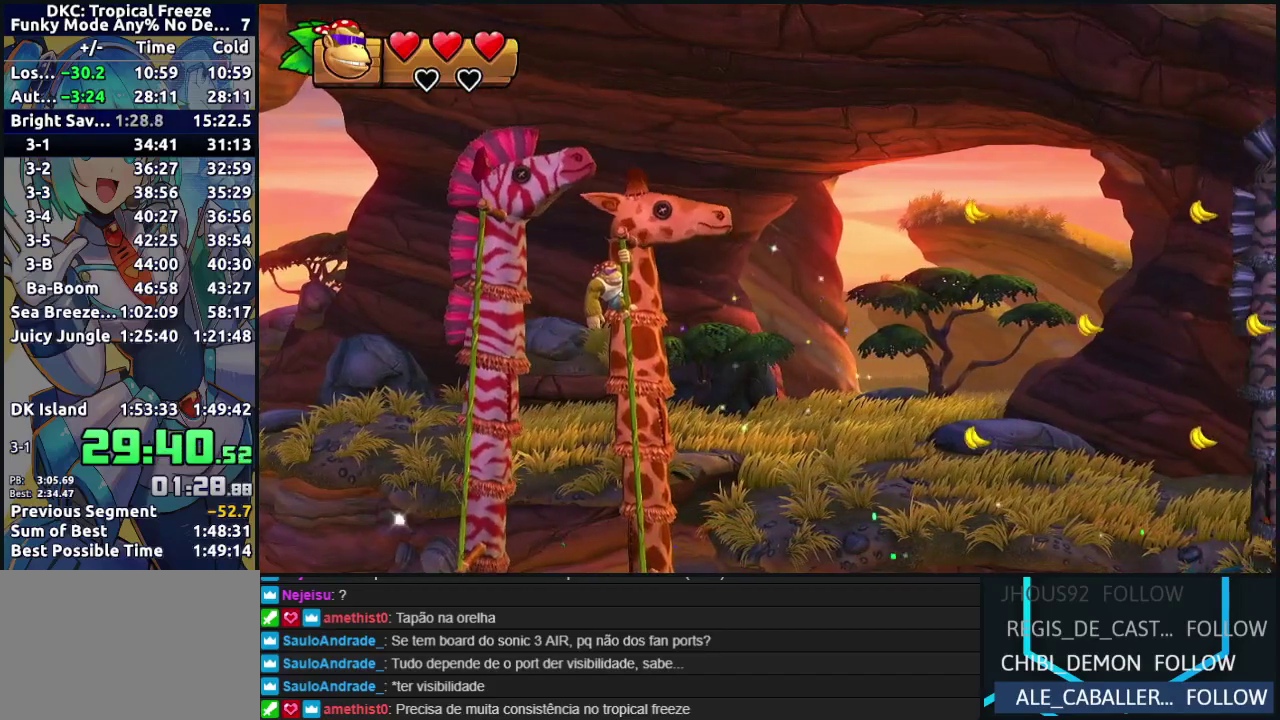
{"buttons": ["R2", "DPAD_RIGHT"], "events": [[250, "DPAD_UP", "down"], [433, "DPAD_RIGHT", "down"], [467, "DPAD_UP", "up"]]}
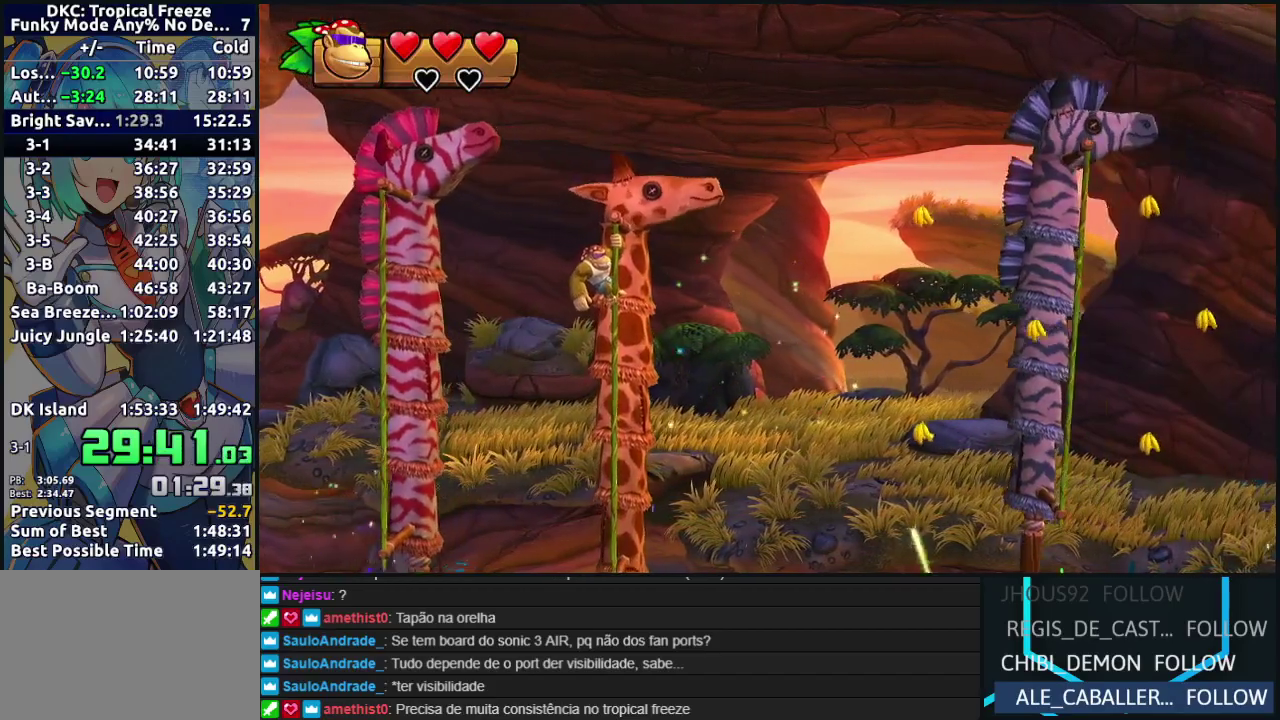
{"buttons": ["B", "R2", "DPAD_RIGHT"], "events": [[383, "B", "down"]]}
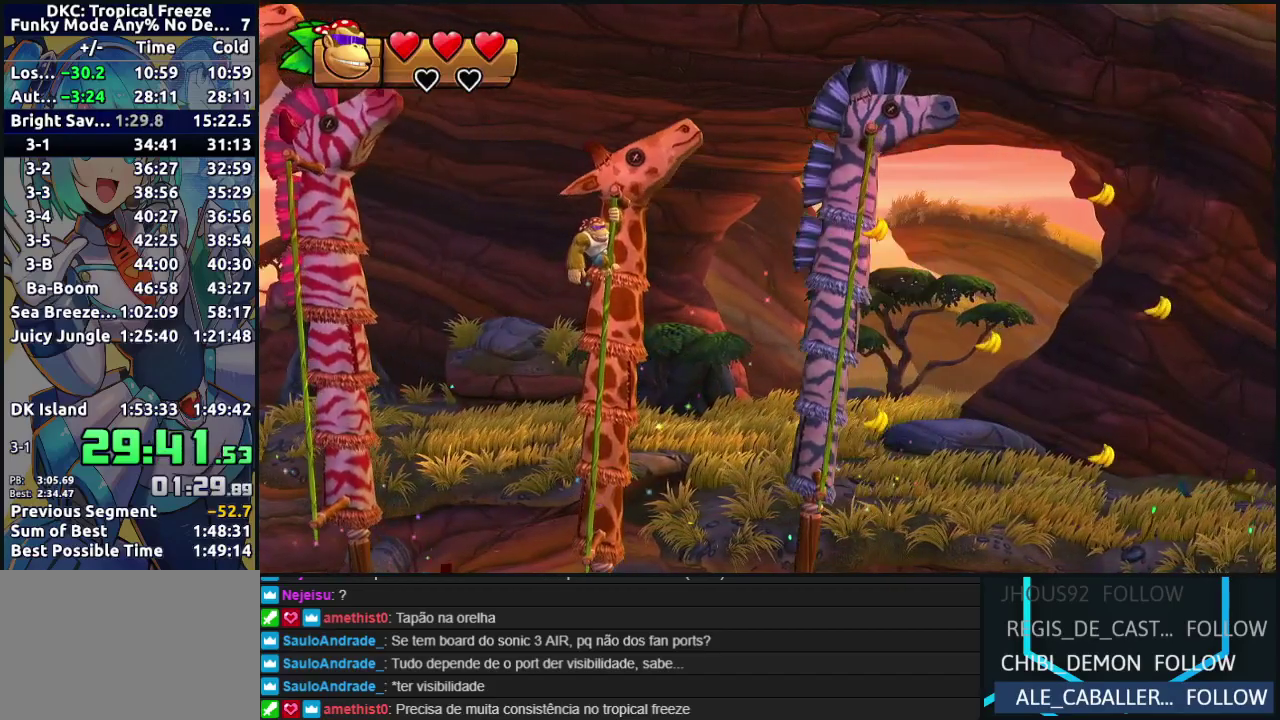
{"buttons": ["R2", "DPAD_UP", "DPAD_RIGHT"], "events": [[217, "B", "up"], [433, "DPAD_UP", "down"]]}
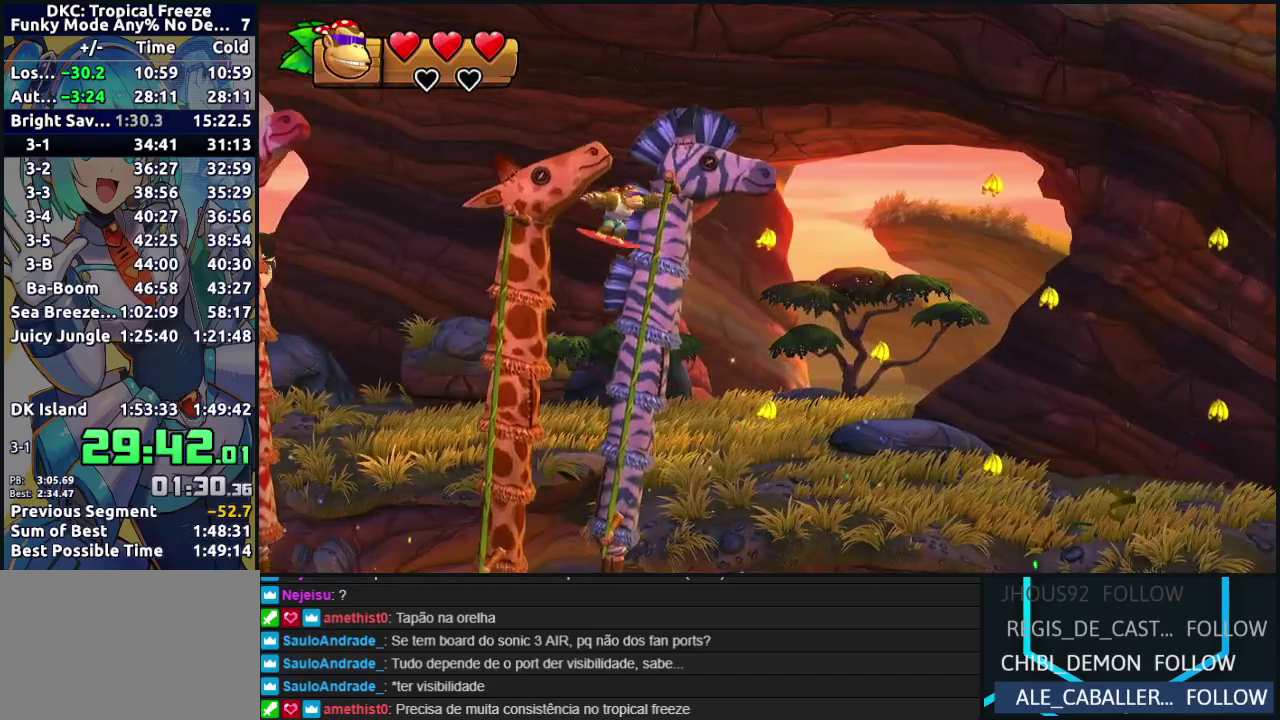
{"buttons": ["R2"], "events": [[117, "DPAD_RIGHT", "up"], [167, "DPAD_UP", "up"]]}